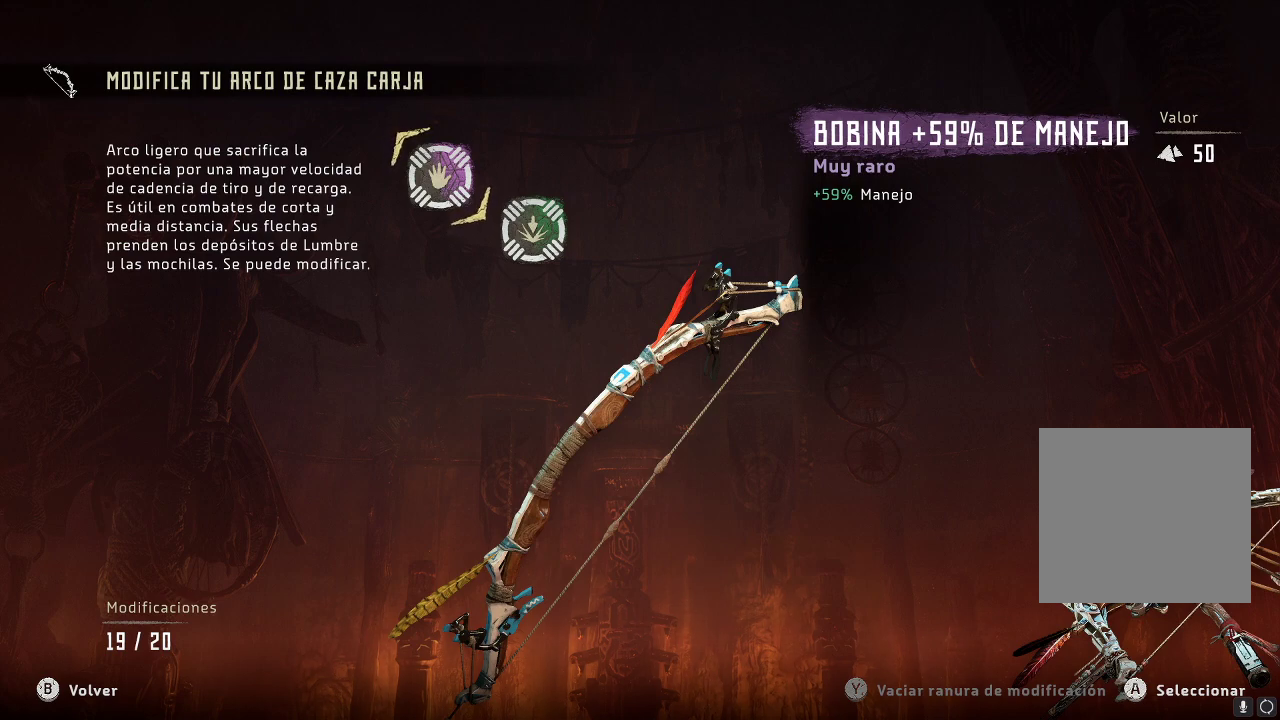
Gameplay with a controller (Xbox layout); each line is a JSON object with the inputs held at the frame after it. "events" lists button and stick changes between this image and that frame as [ms after this image, input, new state], when the widget could be followed in between. Not read: L3.
{"buttons": [], "left_stick": "center", "right_stick": "center", "events": []}
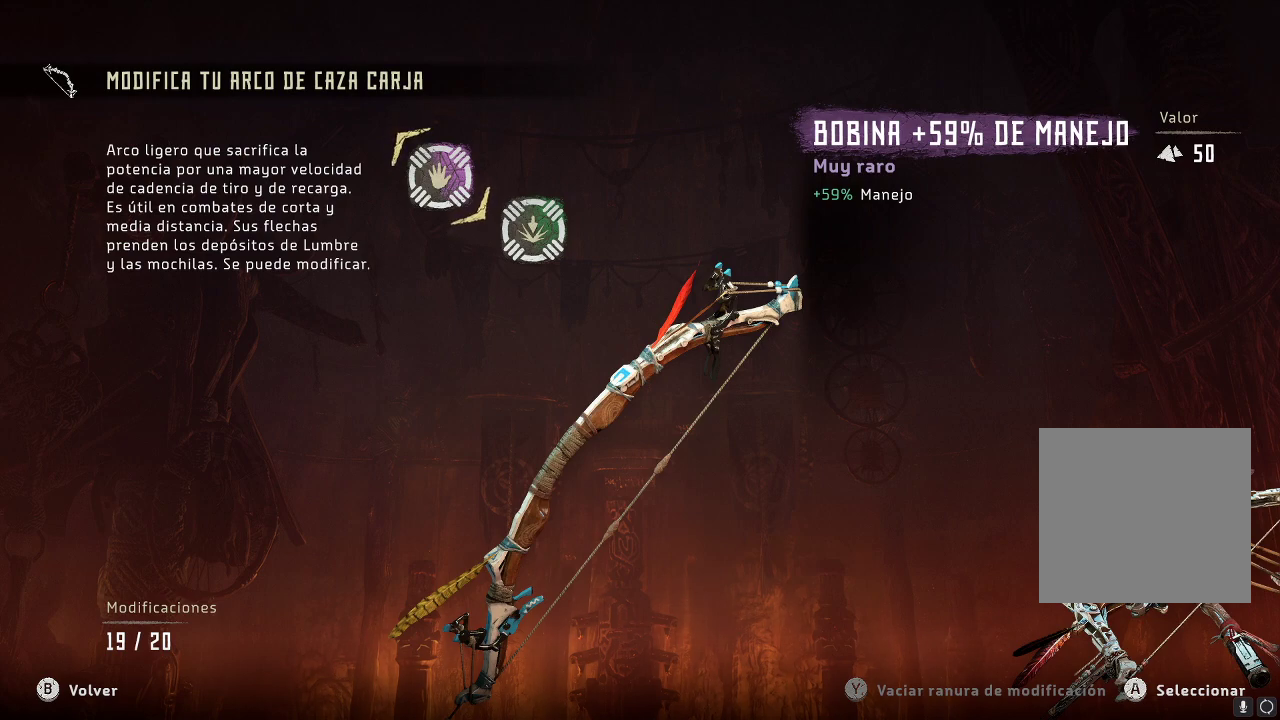
{"buttons": [], "left_stick": "center", "right_stick": "center", "events": [[83, "Y", "down"], [167, "Y", "up"]]}
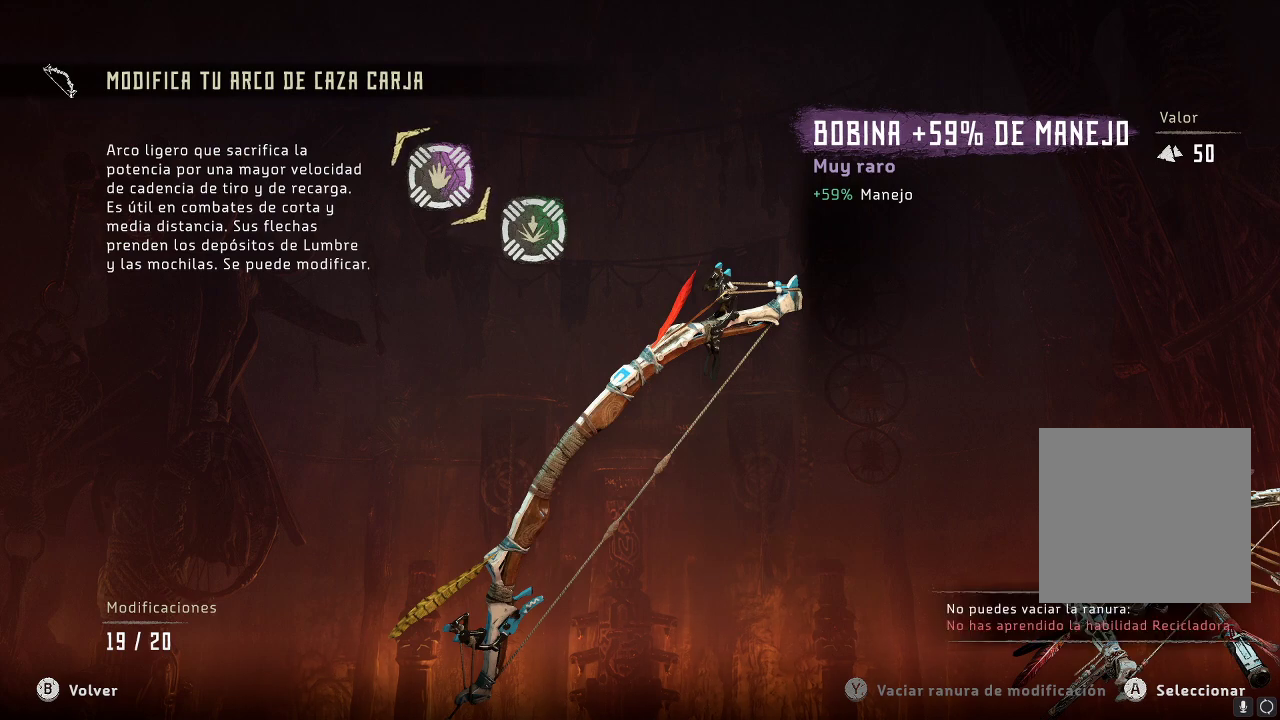
{"buttons": [], "left_stick": "center", "right_stick": "center", "events": []}
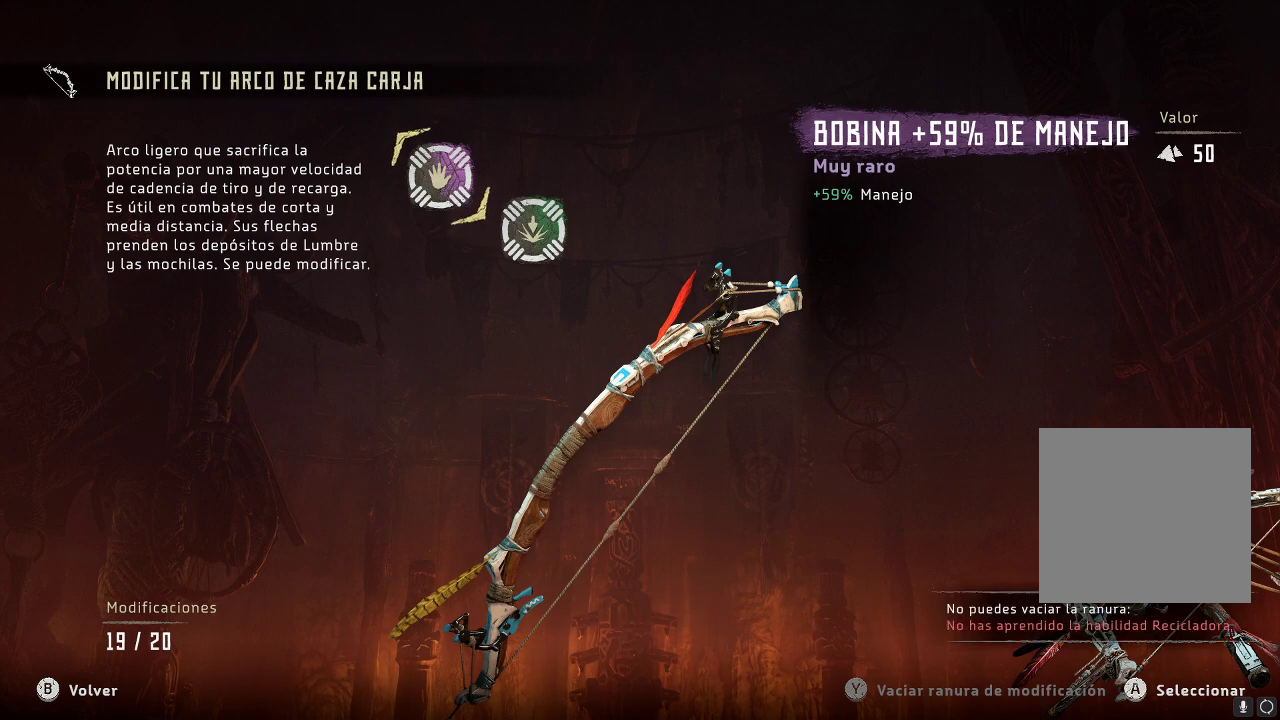
{"buttons": [], "left_stick": "center", "right_stick": "center", "events": []}
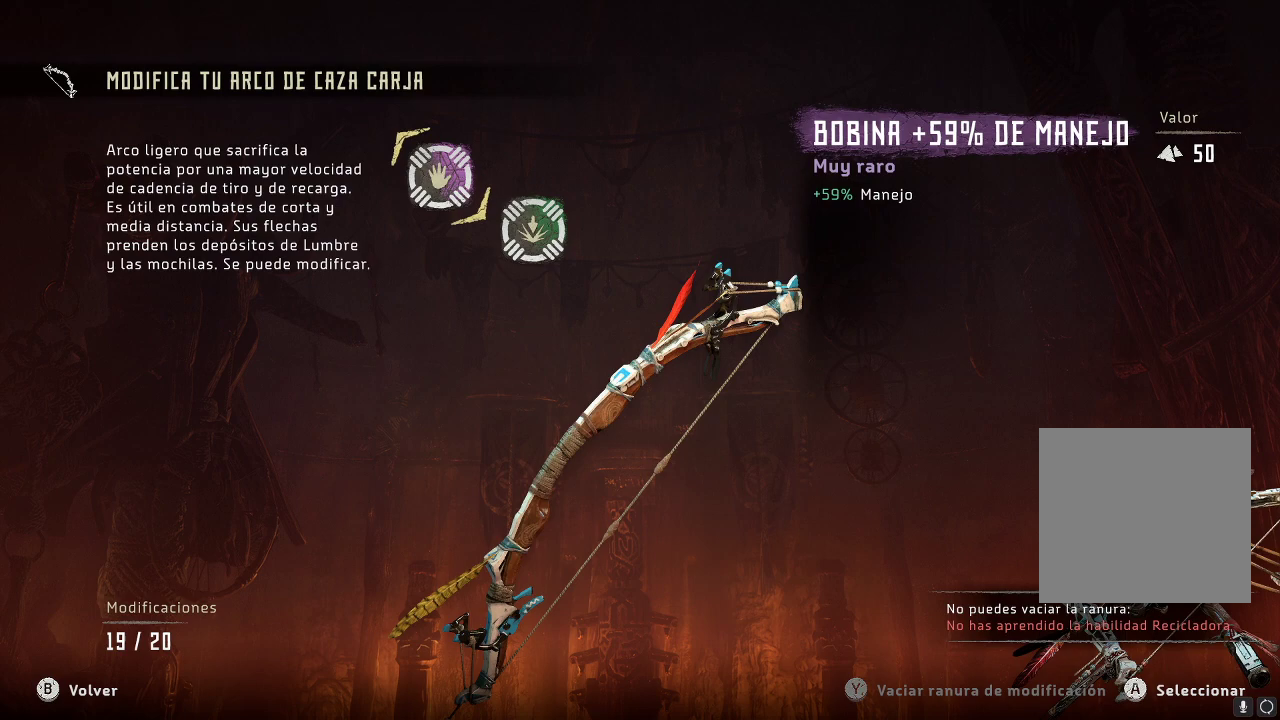
{"buttons": [], "left_stick": "center", "right_stick": "center", "events": []}
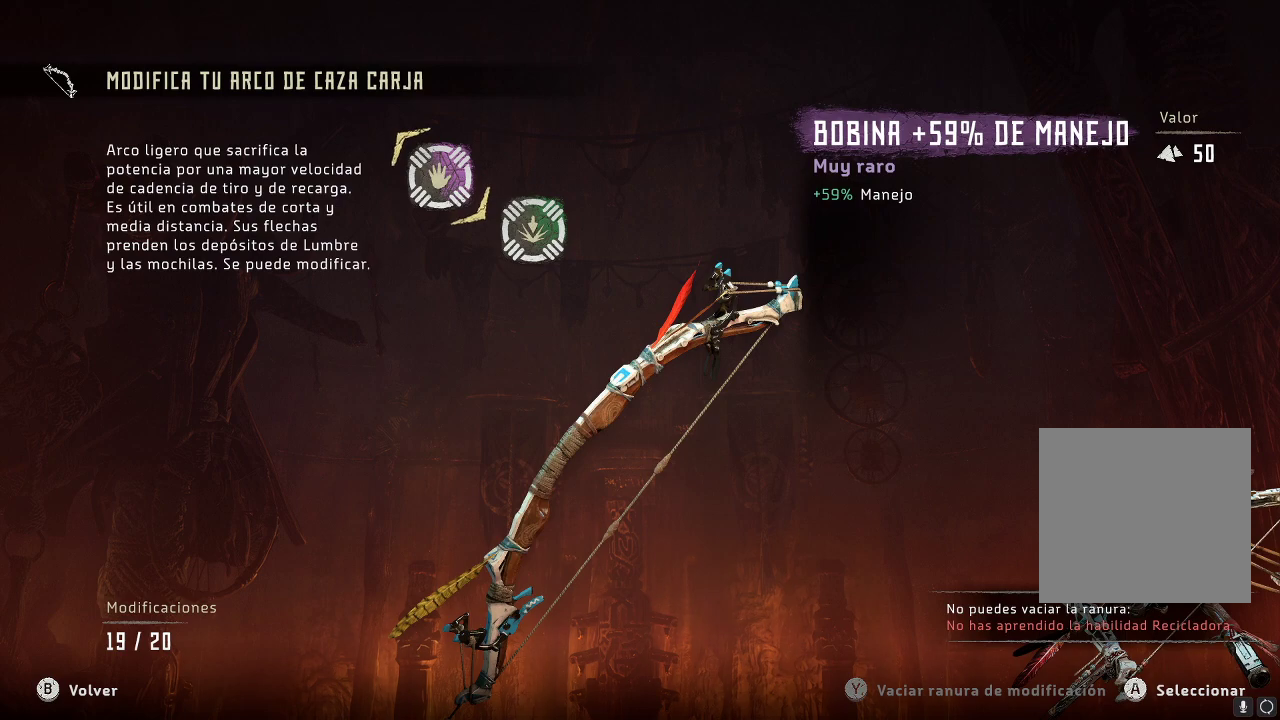
{"buttons": [], "left_stick": "center", "right_stick": "center", "events": []}
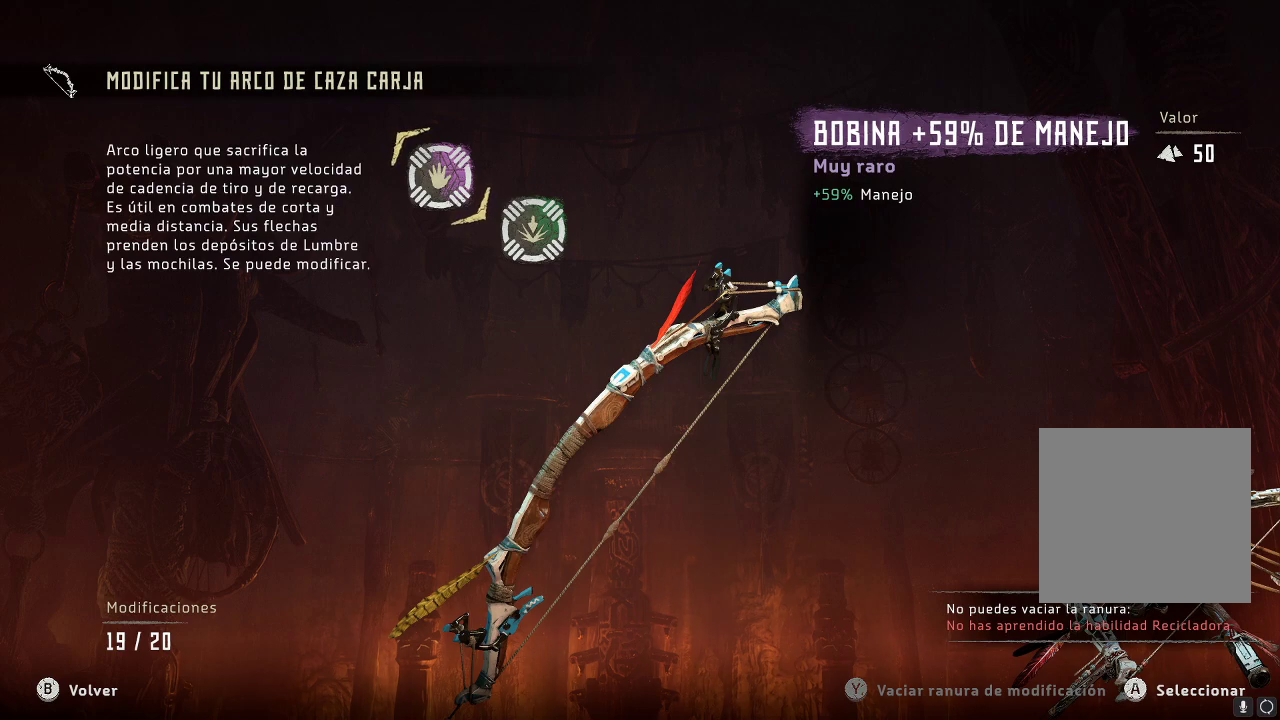
{"buttons": [], "left_stick": "center", "right_stick": "center", "events": []}
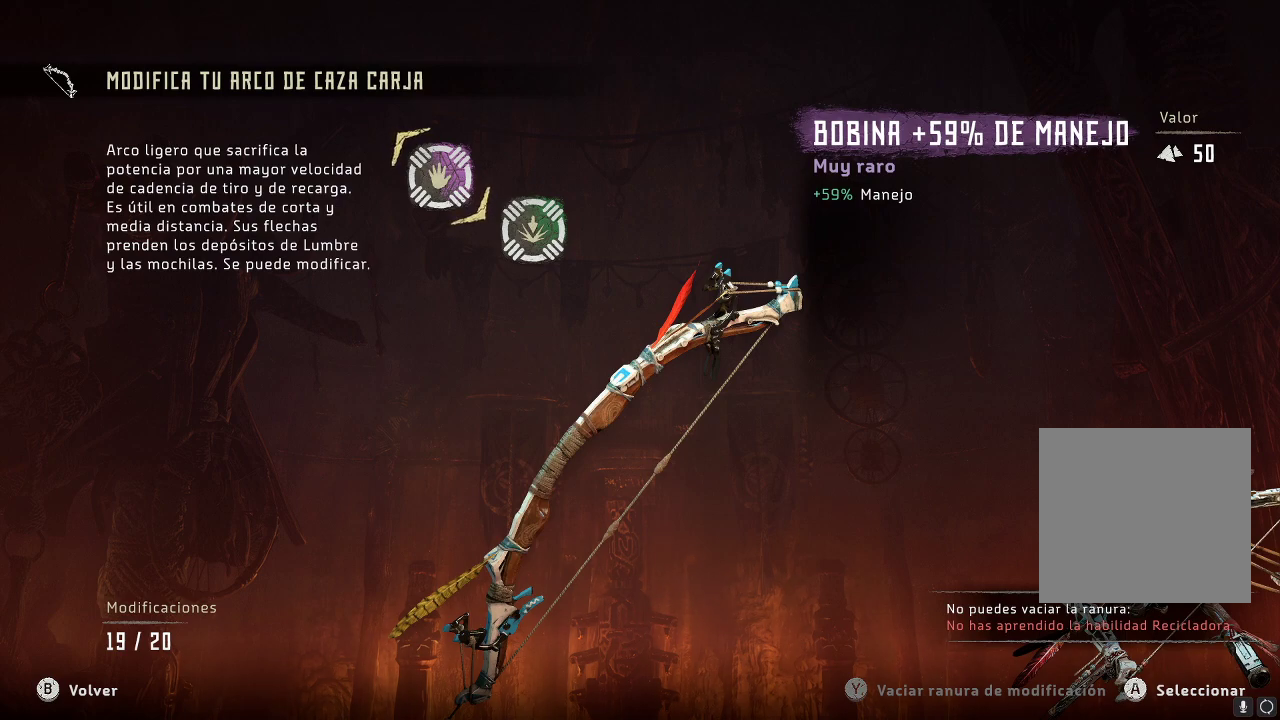
{"buttons": [], "left_stick": "center", "right_stick": "center", "events": []}
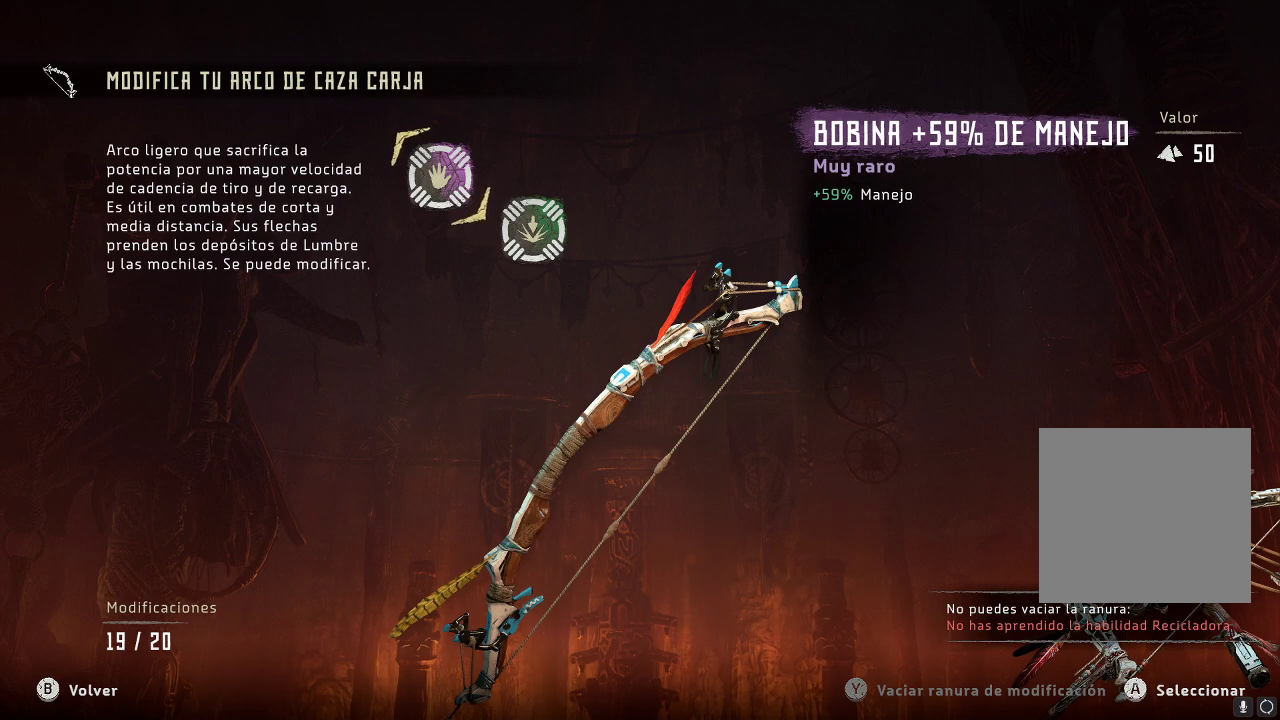
{"buttons": [], "left_stick": "center", "right_stick": "center", "events": []}
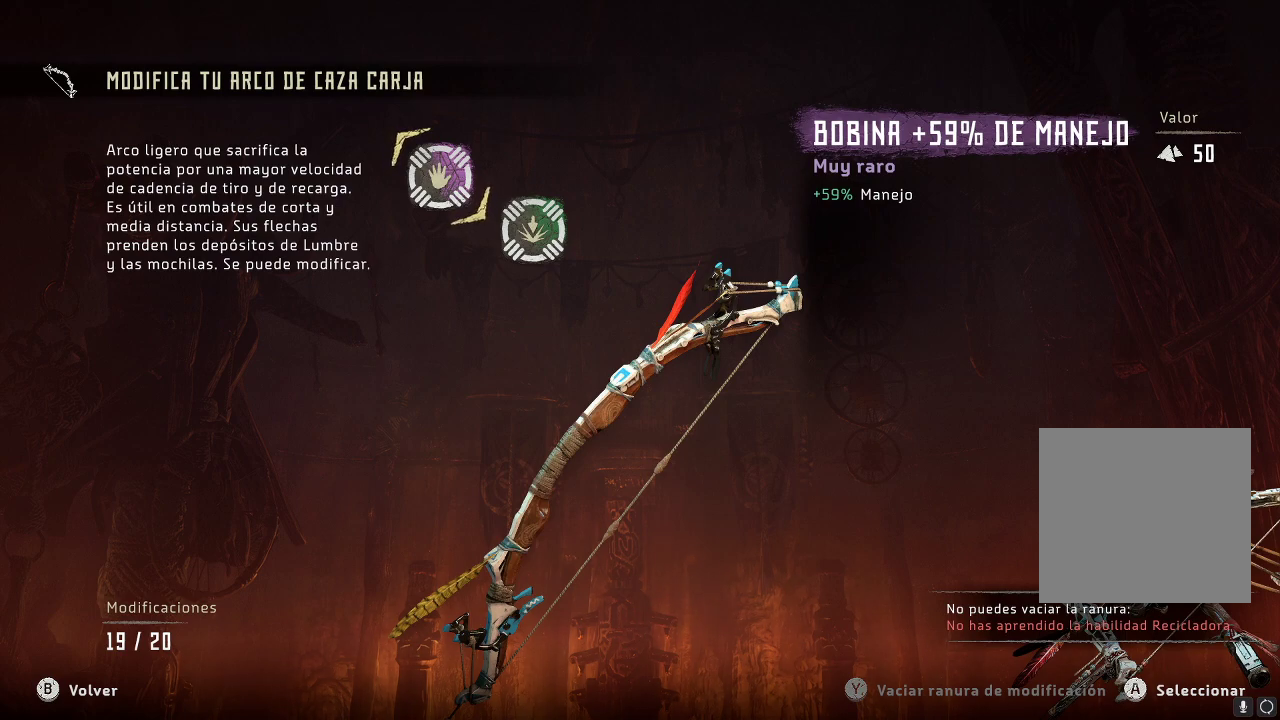
{"buttons": [], "left_stick": "center", "right_stick": "center", "events": []}
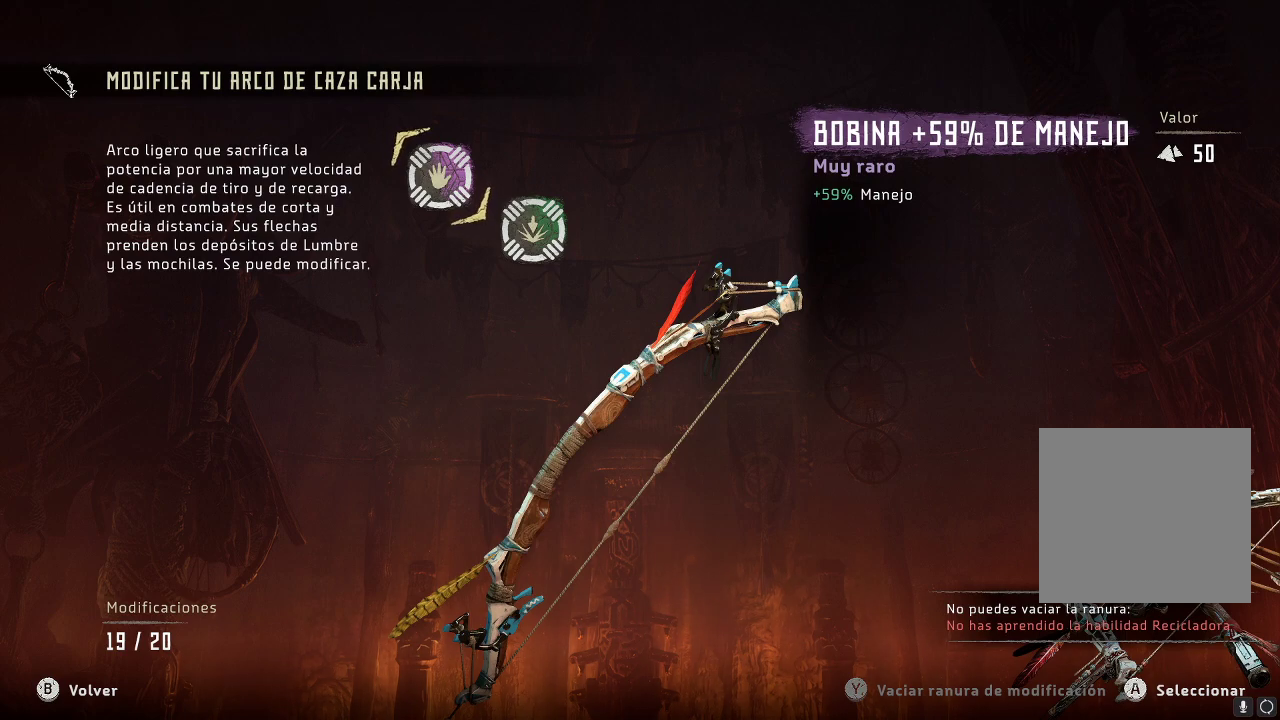
{"buttons": [], "left_stick": "center", "right_stick": "center", "events": []}
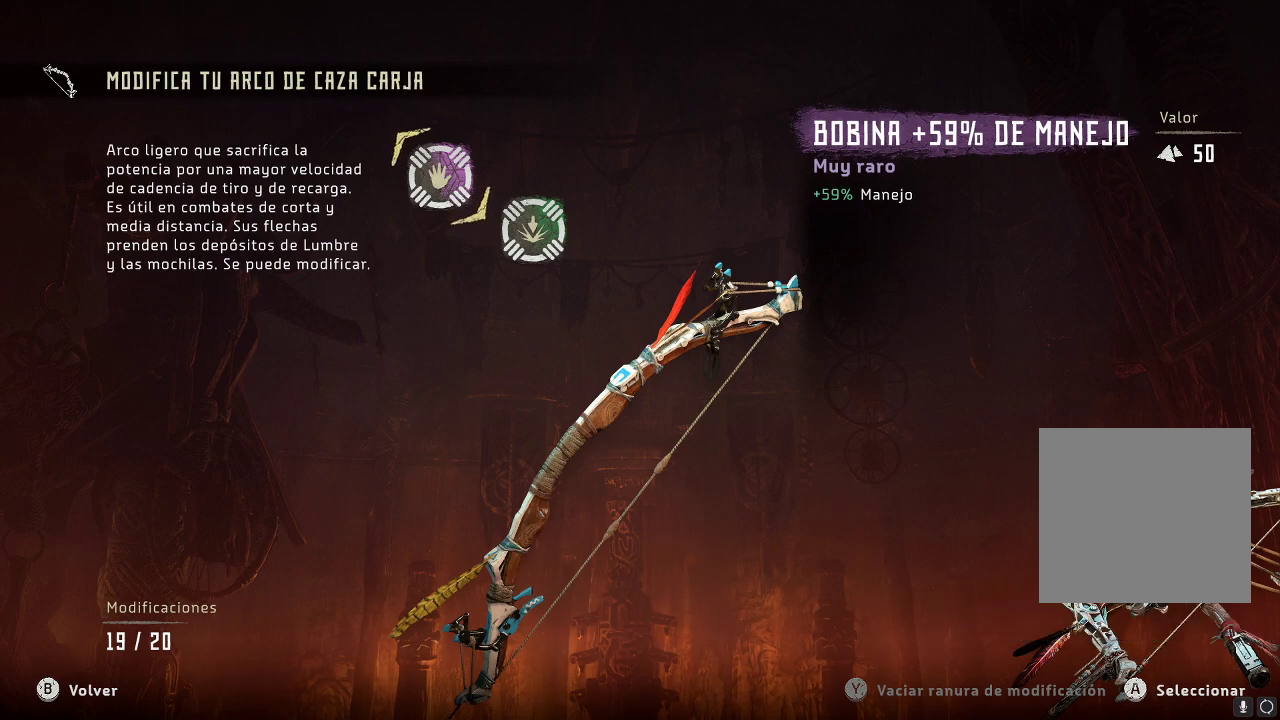
{"buttons": [], "left_stick": "down-right", "right_stick": "center", "events": [[433, "left_stick", "down-right"]]}
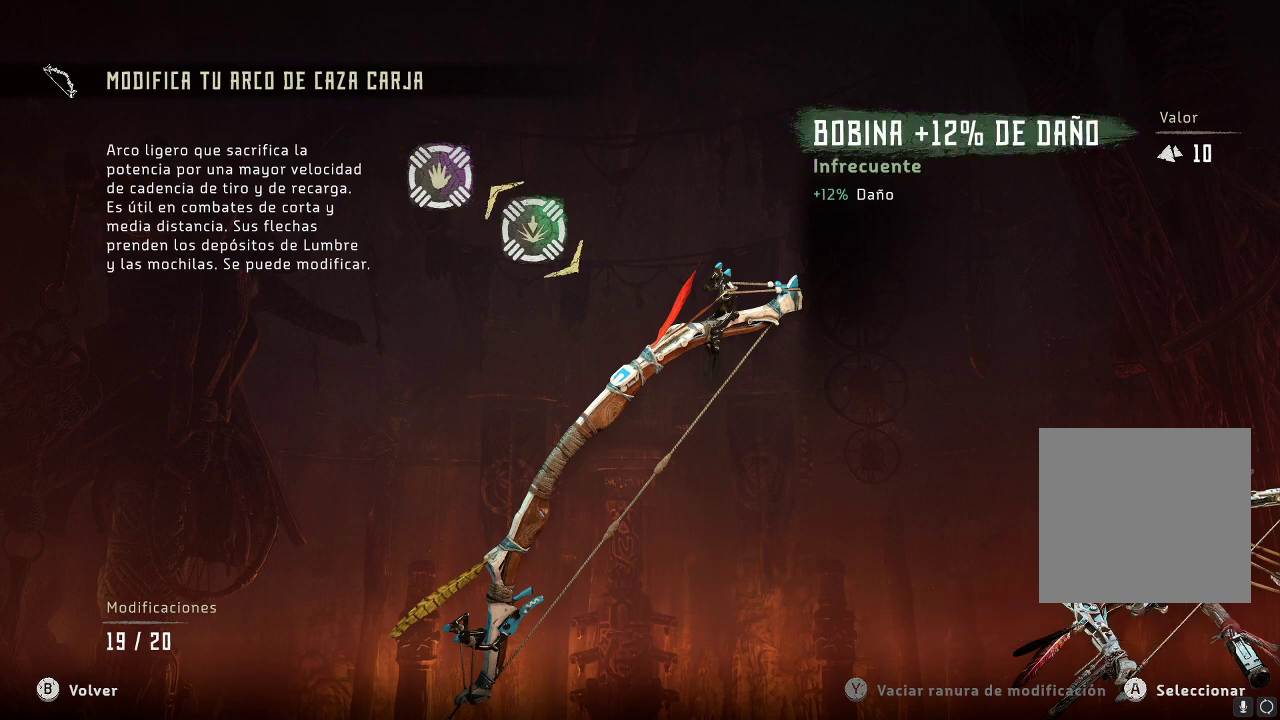
{"buttons": [], "left_stick": "center", "right_stick": "center", "events": [[150, "left_stick", "center"]]}
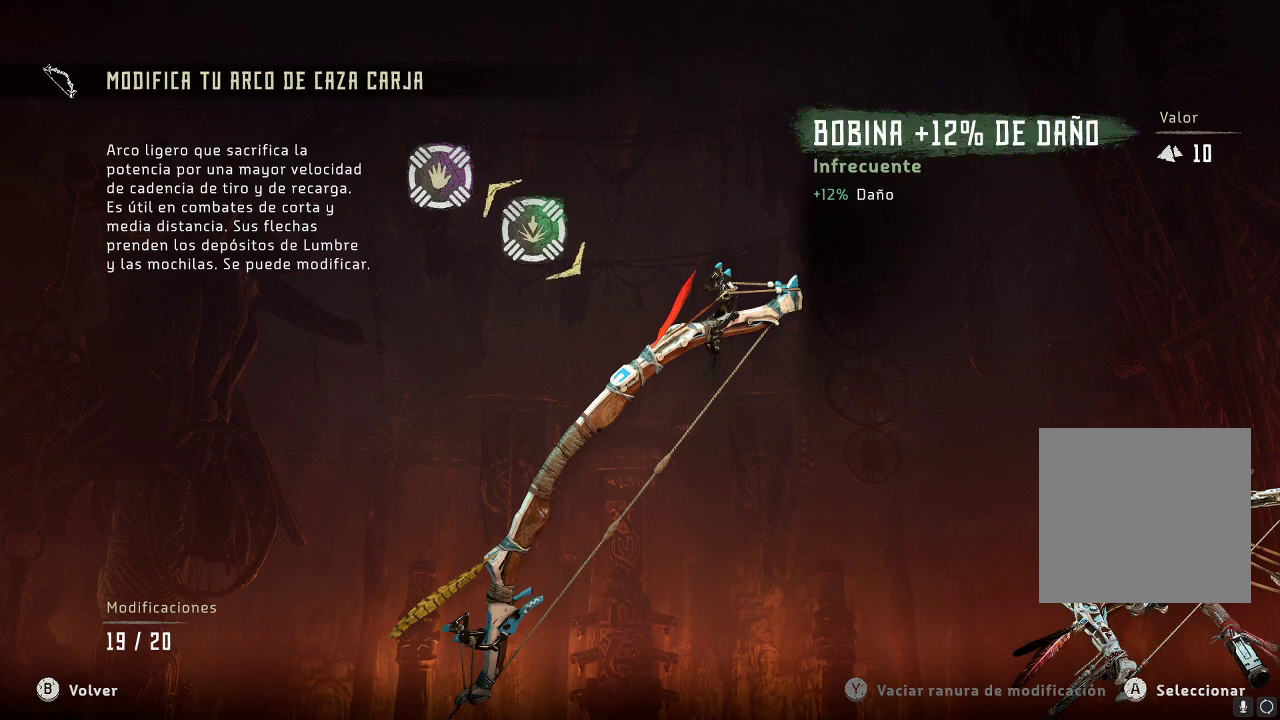
{"buttons": [], "left_stick": "center", "right_stick": "center", "events": []}
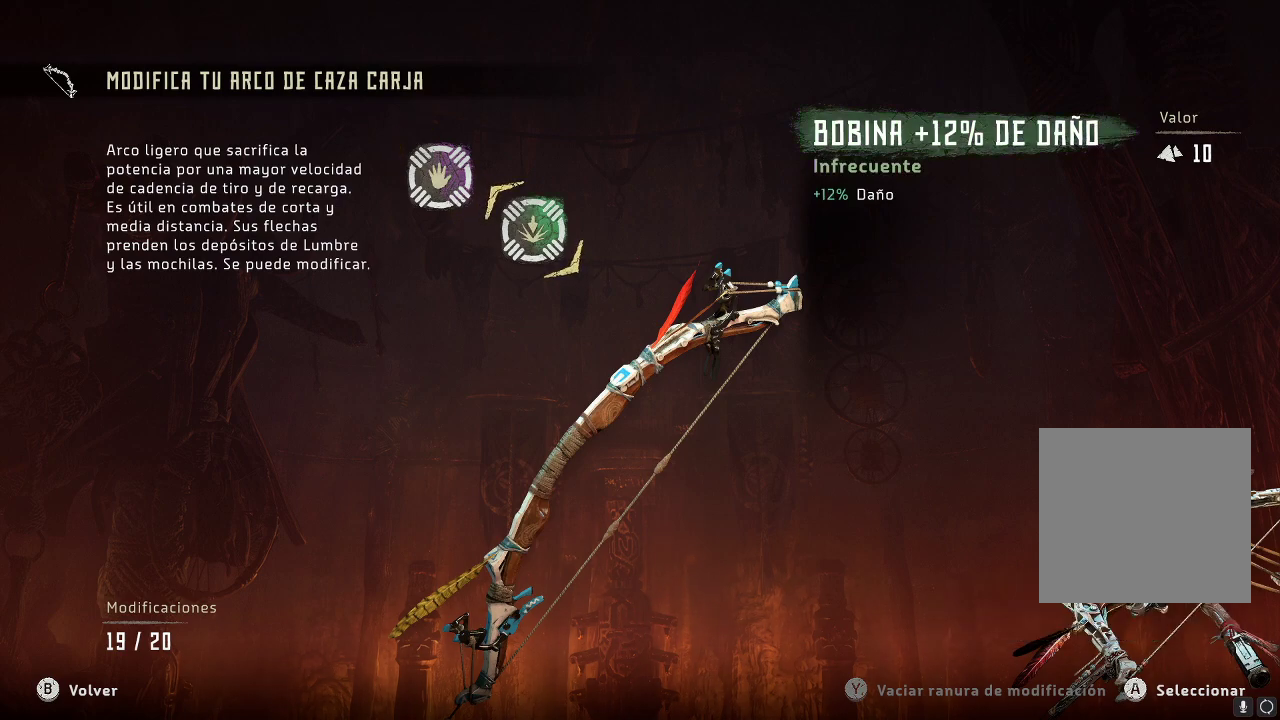
{"buttons": [], "left_stick": "center", "right_stick": "center", "events": [[233, "left_stick", "up-left"], [383, "left_stick", "center"]]}
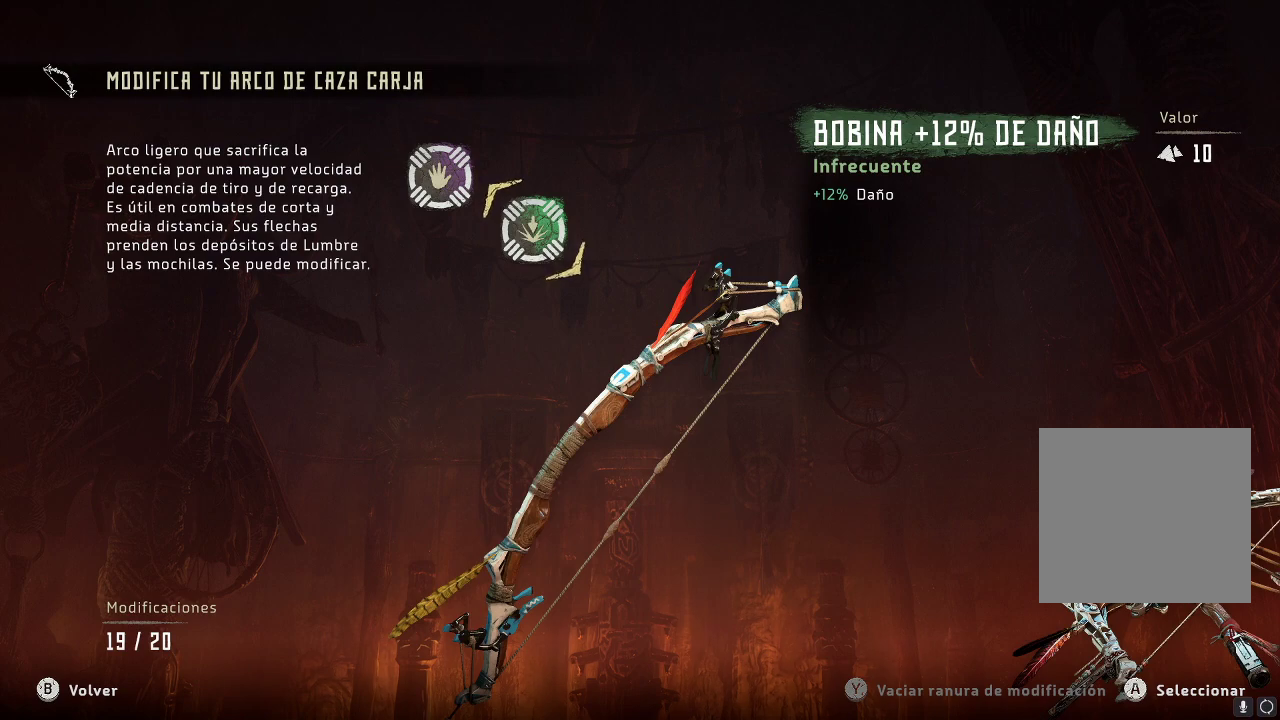
{"buttons": [], "left_stick": "center", "right_stick": "center", "events": [[250, "A", "down"], [383, "A", "up"]]}
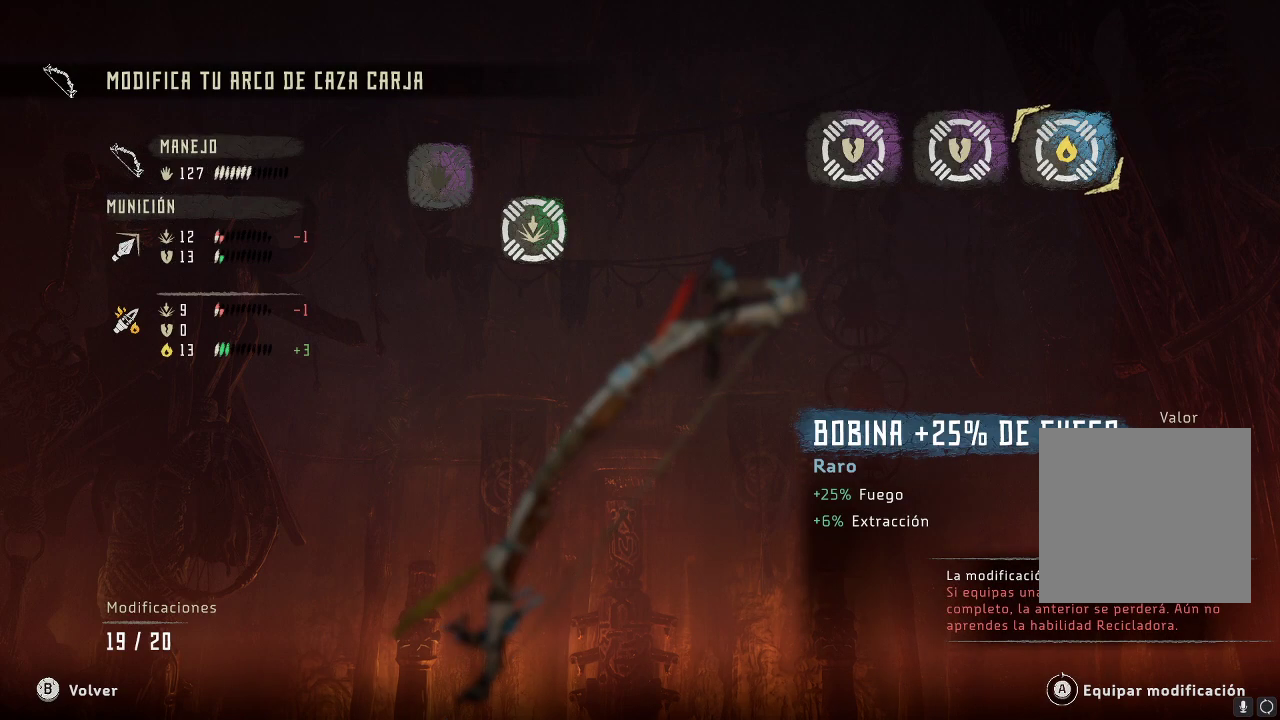
{"buttons": [], "left_stick": "center", "right_stick": "center", "events": []}
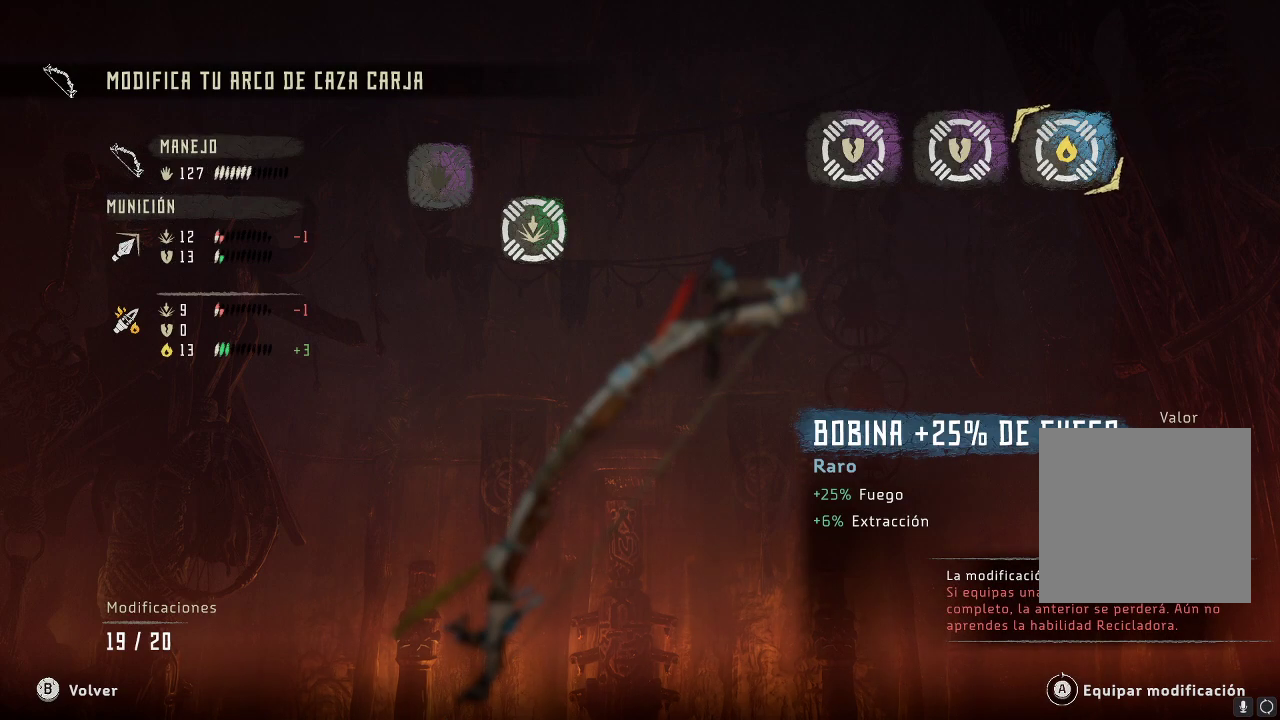
{"buttons": [], "left_stick": "left", "right_stick": "center", "events": [[67, "left_stick", "left"], [283, "left_stick", "center"], [467, "left_stick", "left"]]}
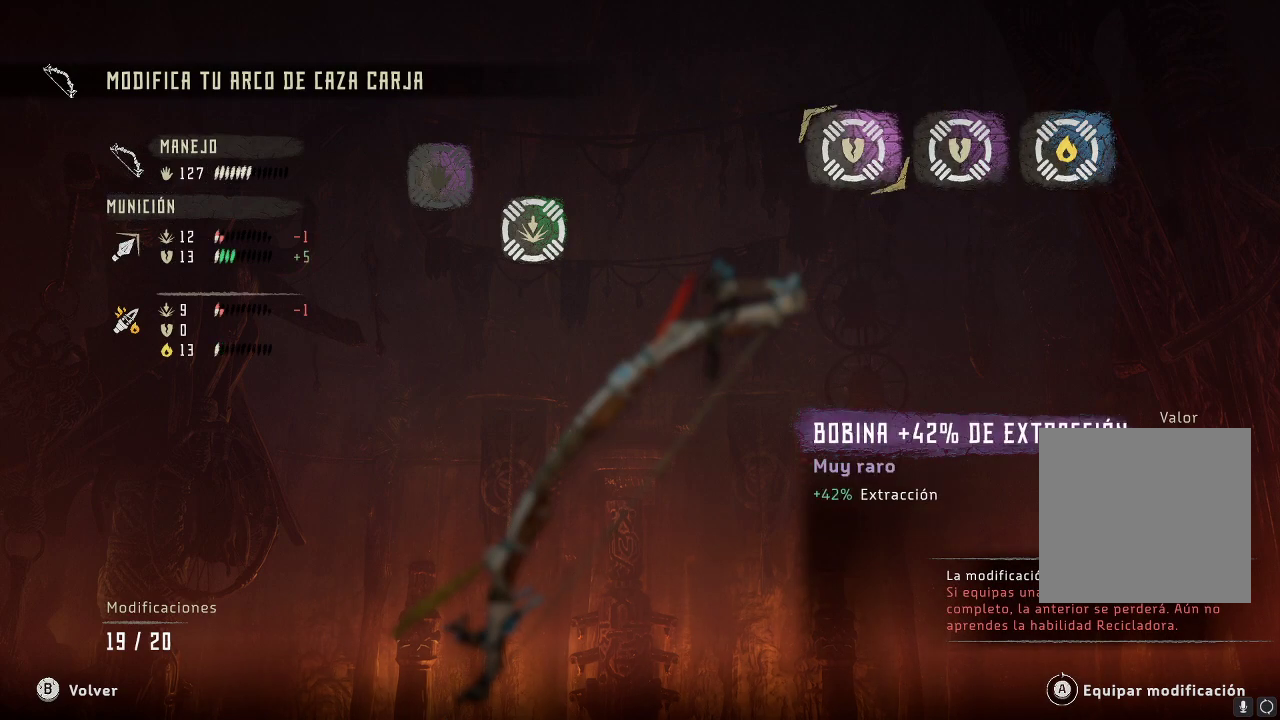
{"buttons": [], "left_stick": "center", "right_stick": "center", "events": [[200, "left_stick", "center"]]}
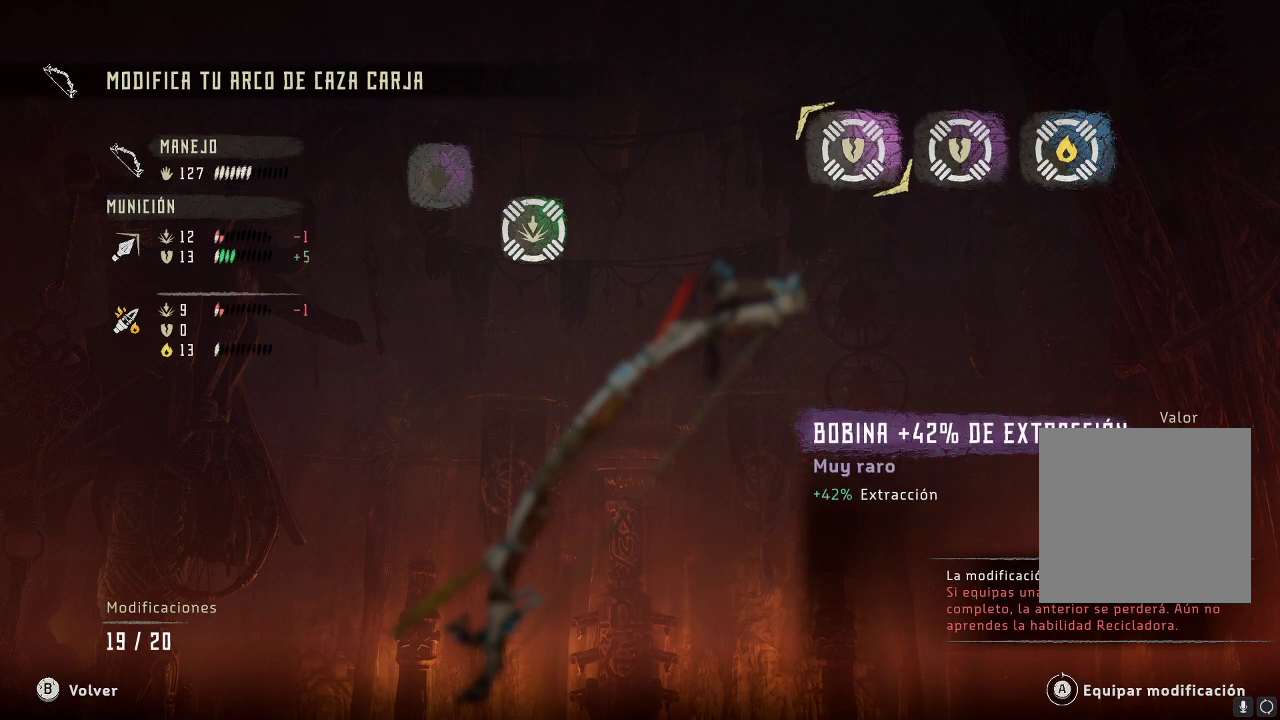
{"buttons": [], "left_stick": "center", "right_stick": "center", "events": []}
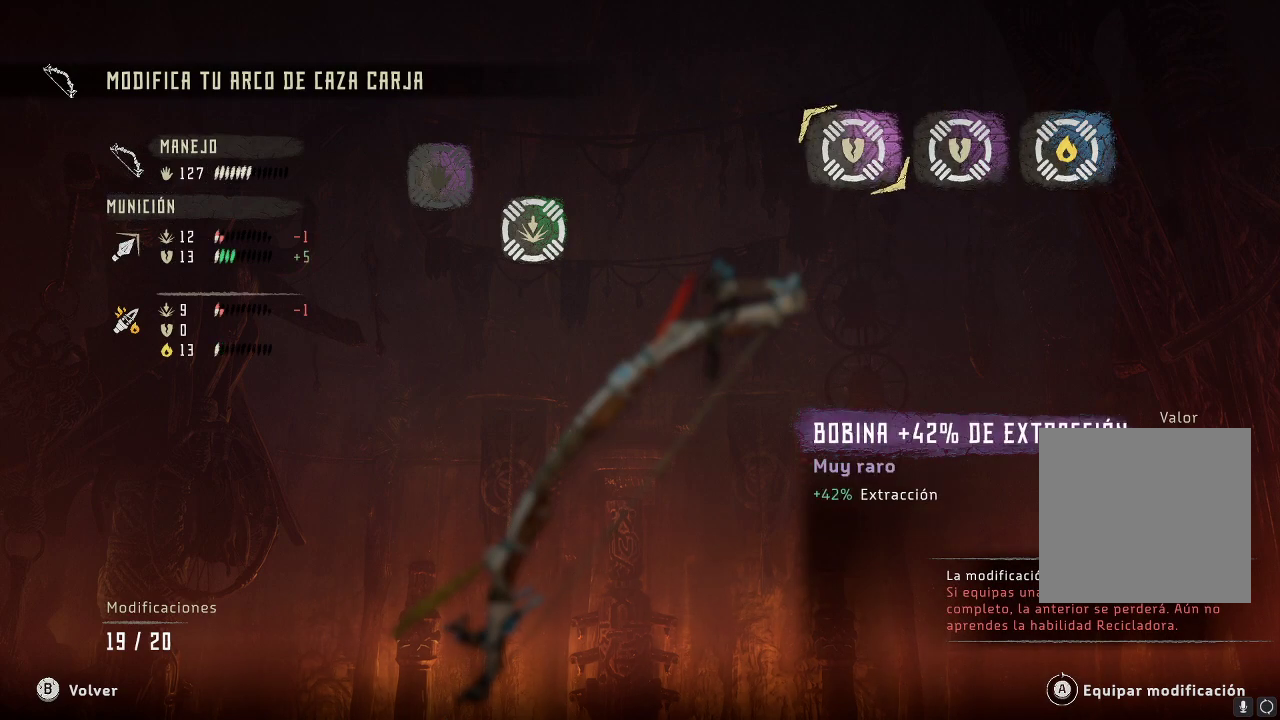
{"buttons": [], "left_stick": "left", "right_stick": "center", "events": [[400, "left_stick", "left"]]}
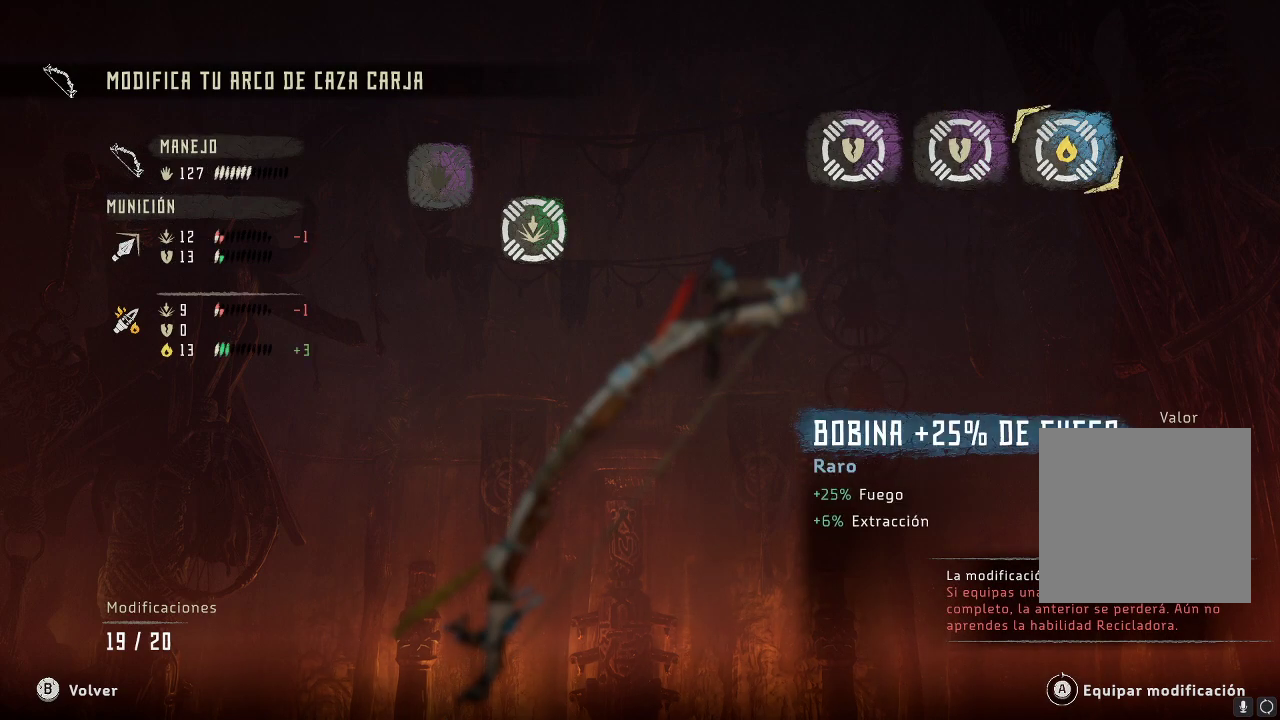
{"buttons": [], "left_stick": "center", "right_stick": "center", "events": [[117, "B", "down"], [117, "left_stick", "center"], [250, "B", "up"]]}
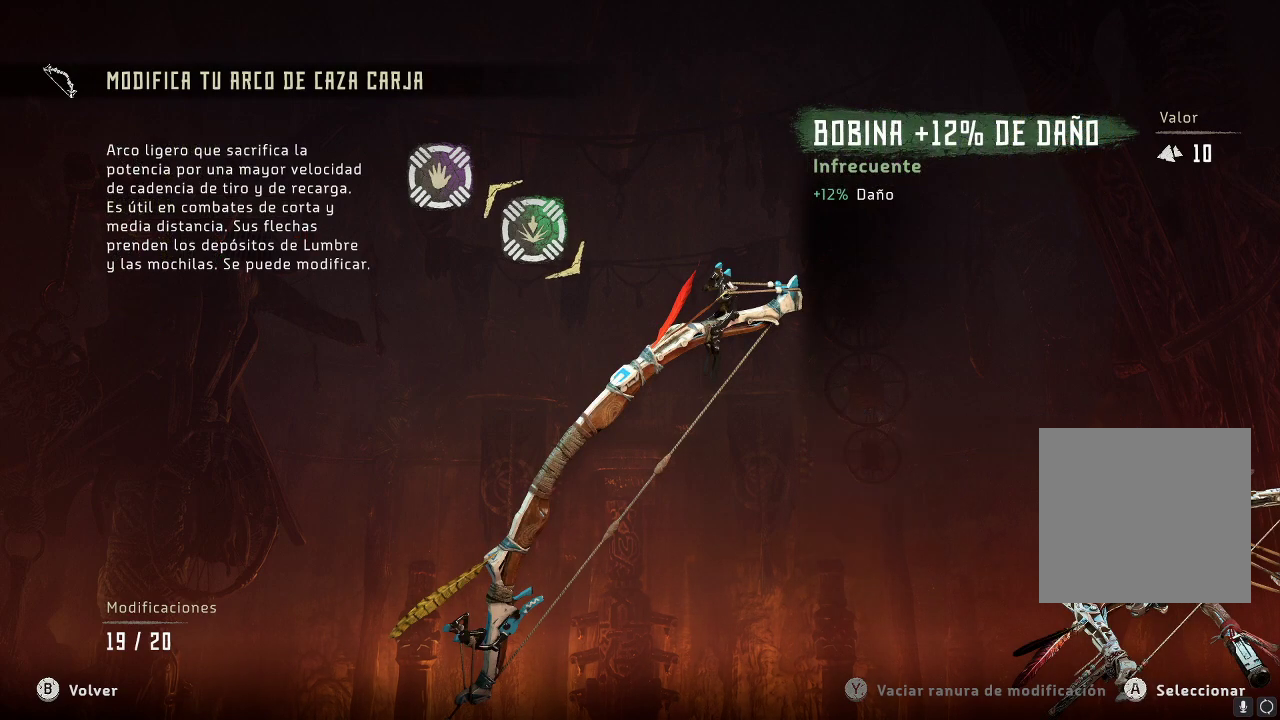
{"buttons": [], "left_stick": "left", "right_stick": "center", "events": [[450, "left_stick", "left"]]}
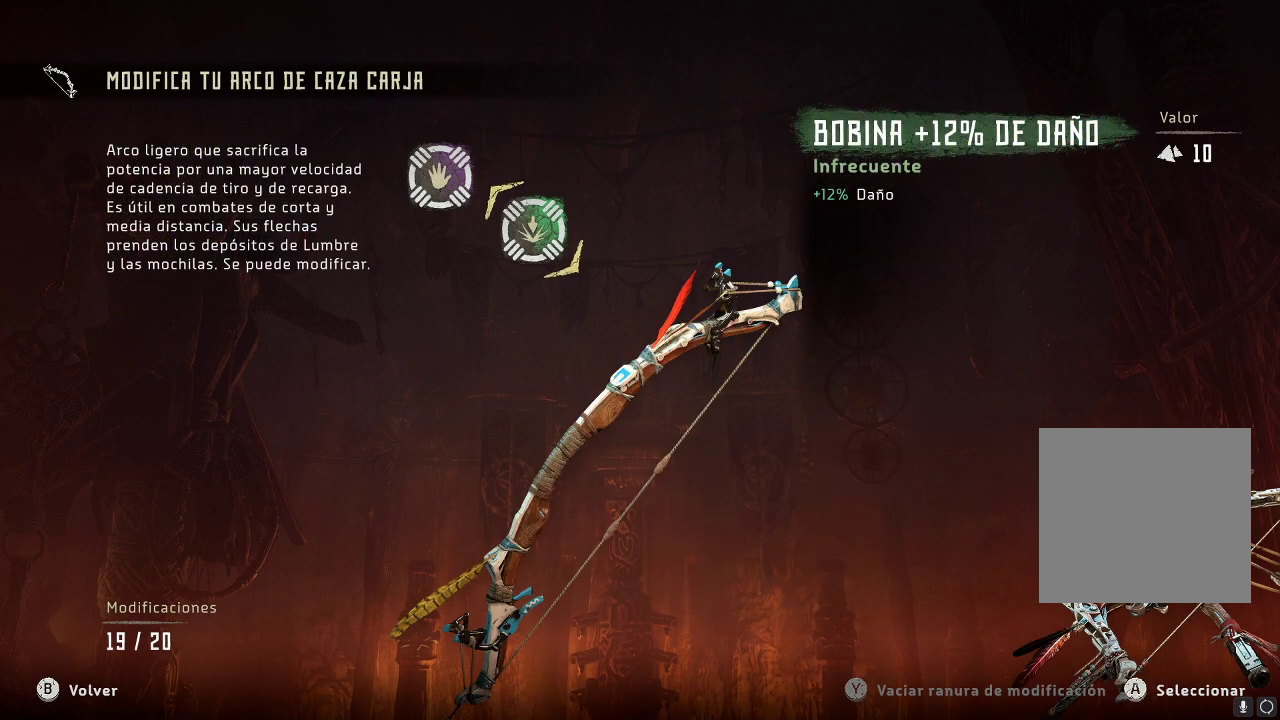
{"buttons": [], "left_stick": "center", "right_stick": "center", "events": [[183, "left_stick", "center"], [283, "left_stick", "right"], [467, "left_stick", "center"]]}
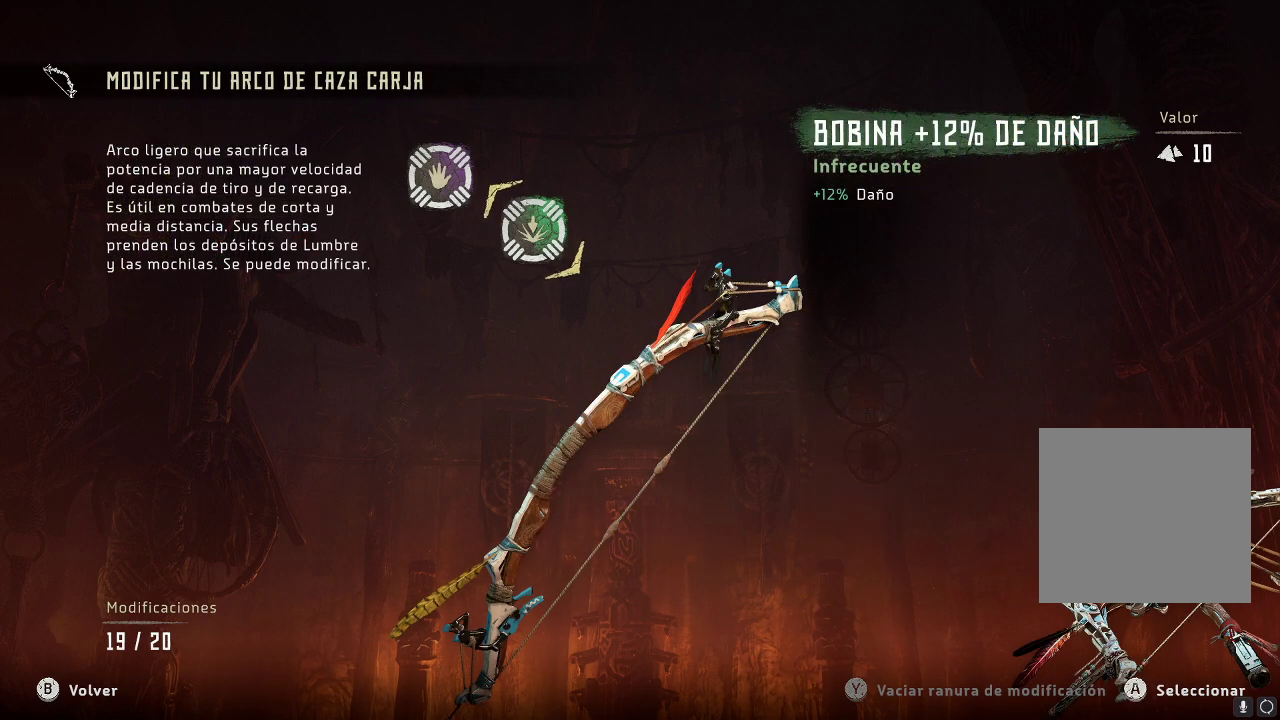
{"buttons": [], "left_stick": "center", "right_stick": "center", "events": []}